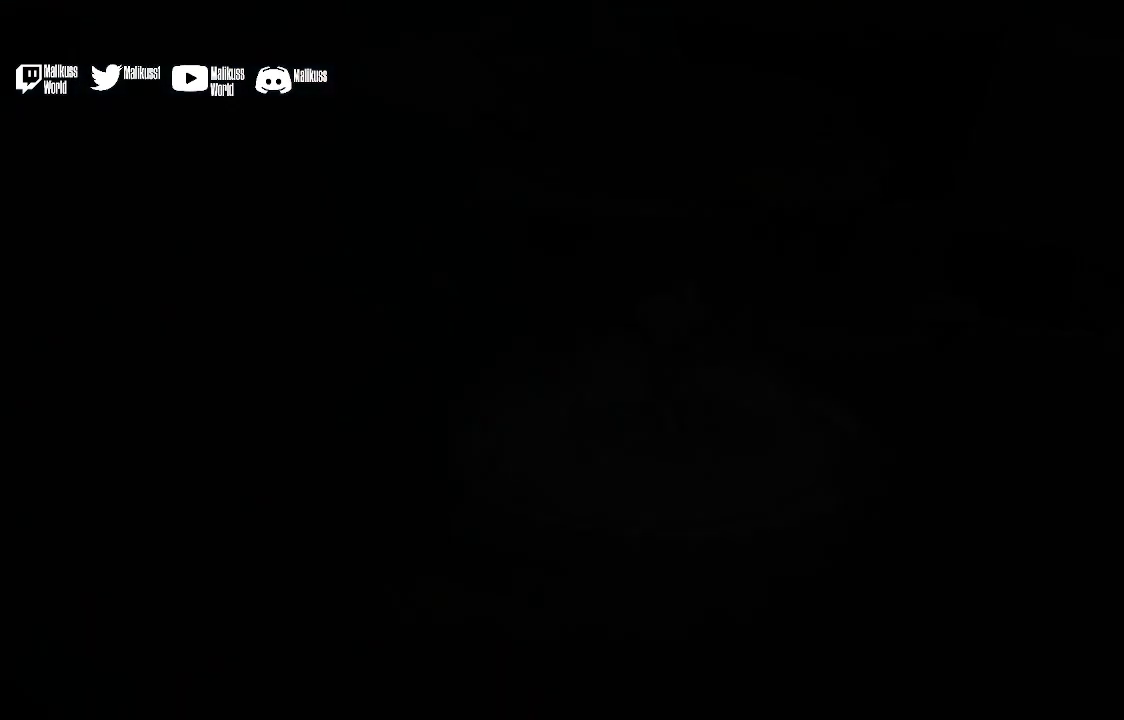
Gameplay with a controller (Xbox layout); each line is a JSON object with the inputs held at the frame after it. "events" lists button and stick changes between this image and that frame as [ms after this image, input, new state], when the widget could be followed in between.
{"buttons": [], "left_stick": "center", "right_stick": "center", "events": []}
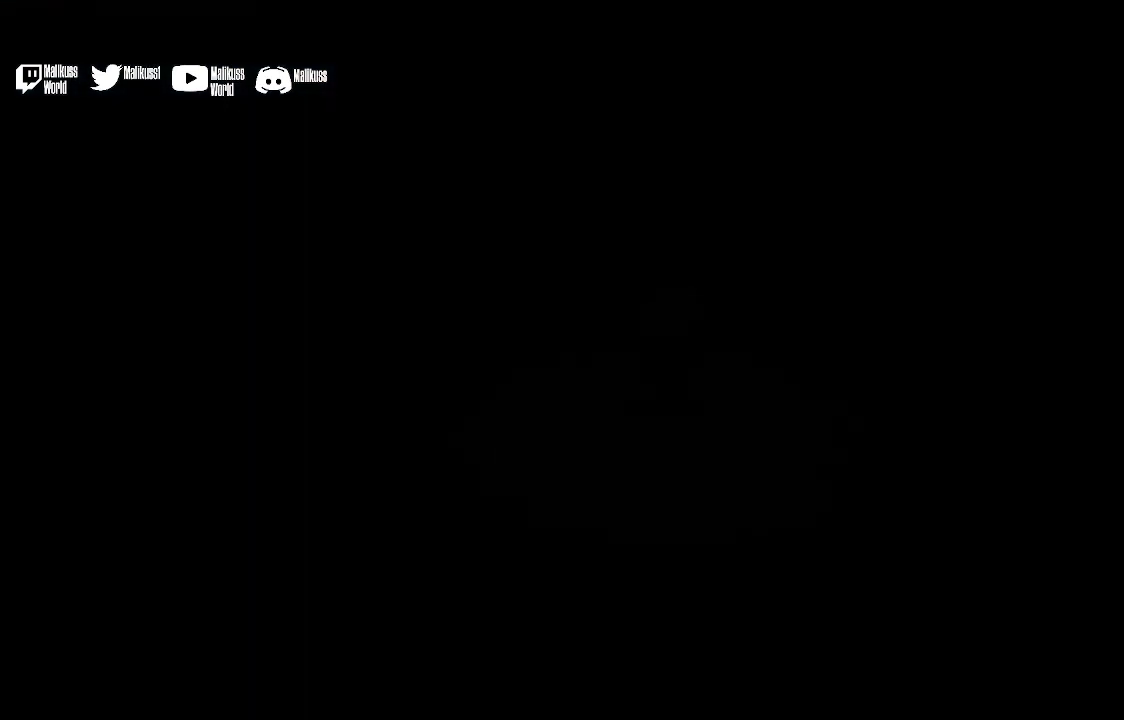
{"buttons": [], "left_stick": "center", "right_stick": "center", "events": []}
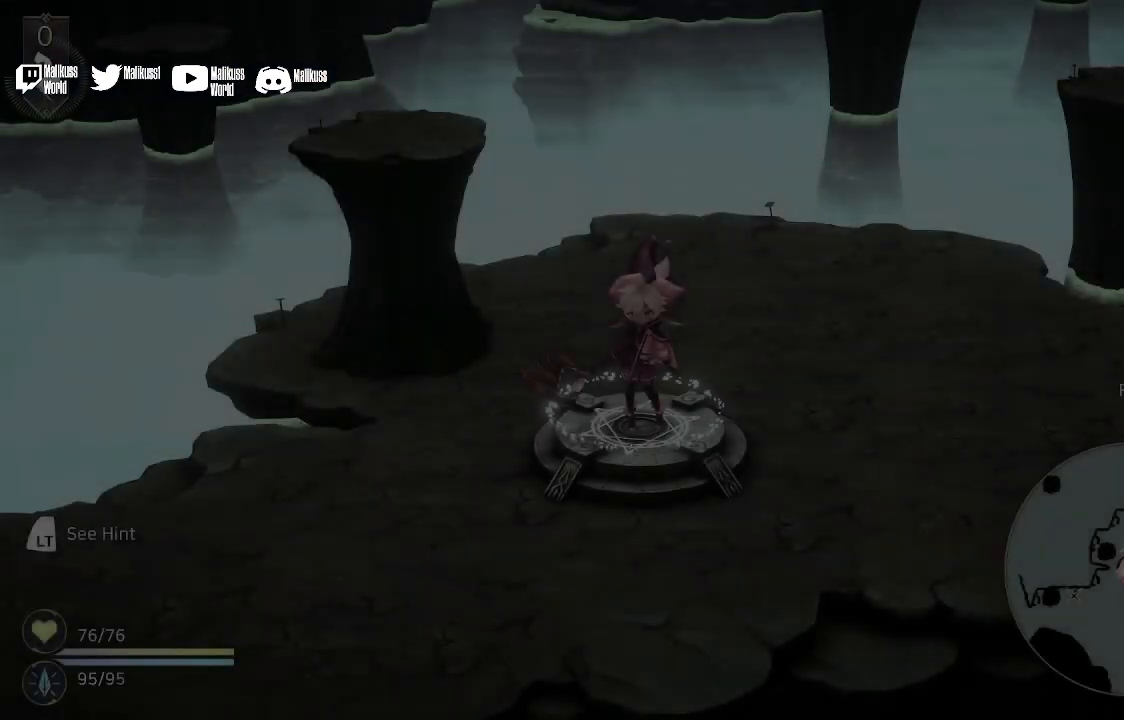
{"buttons": [], "left_stick": "right", "right_stick": "center", "events": [[433, "left_stick", "right"]]}
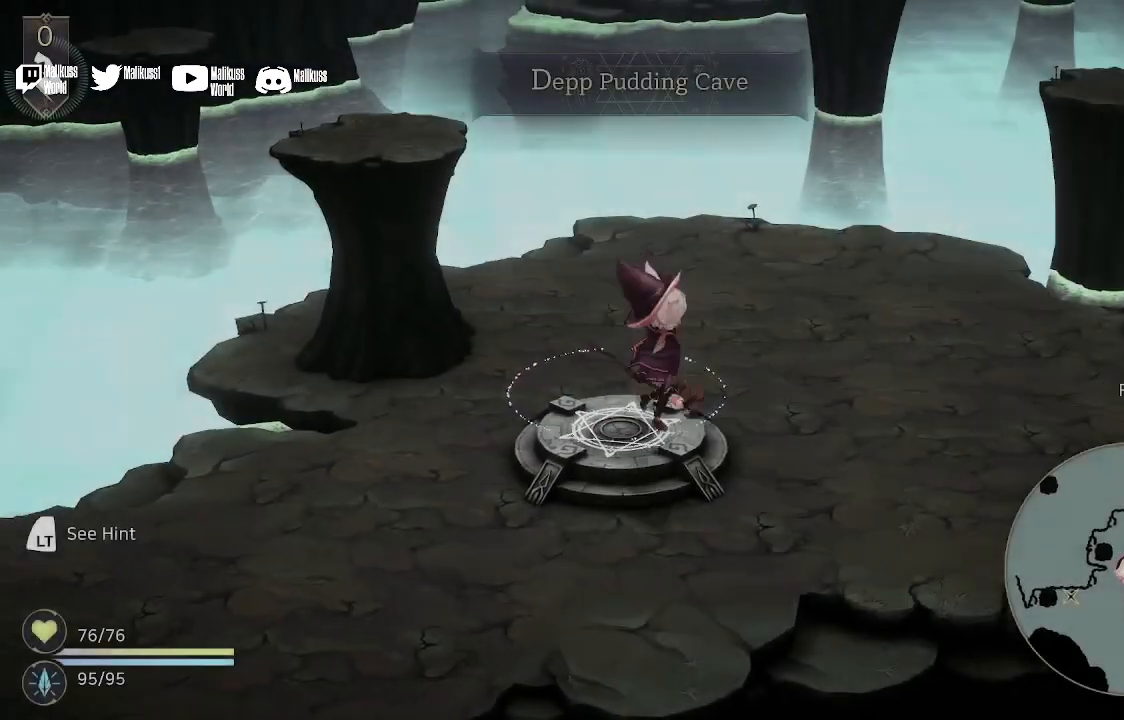
{"buttons": [], "left_stick": "right", "right_stick": "center", "events": []}
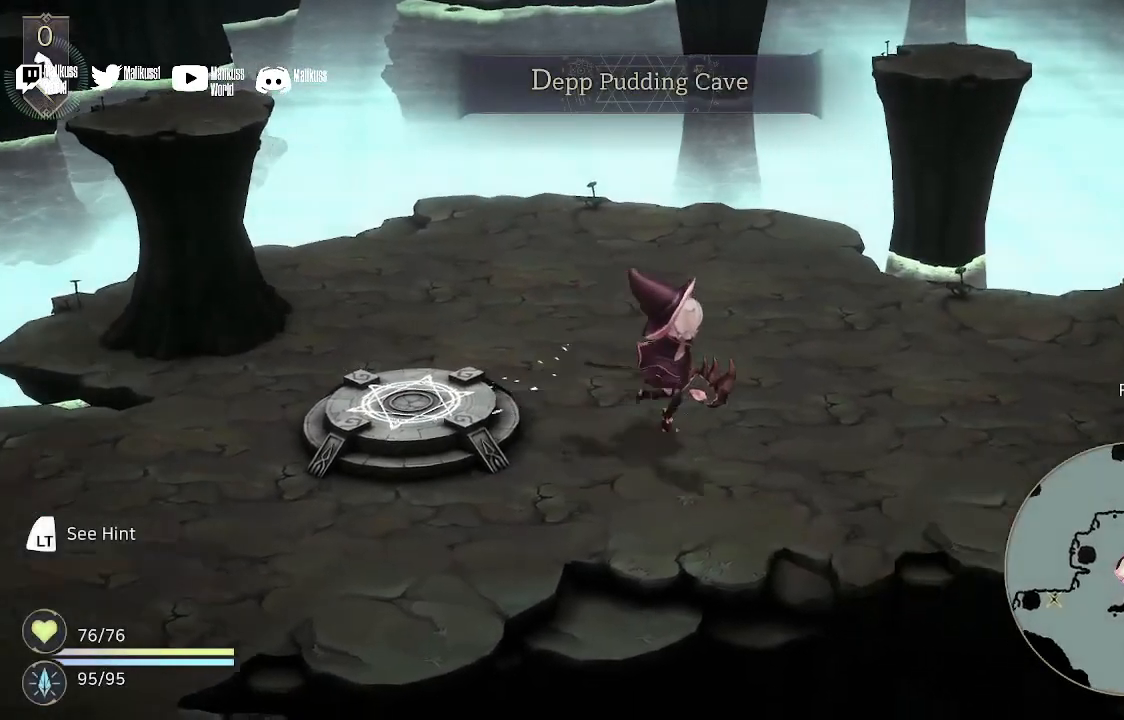
{"buttons": [], "left_stick": "right", "right_stick": "center", "events": []}
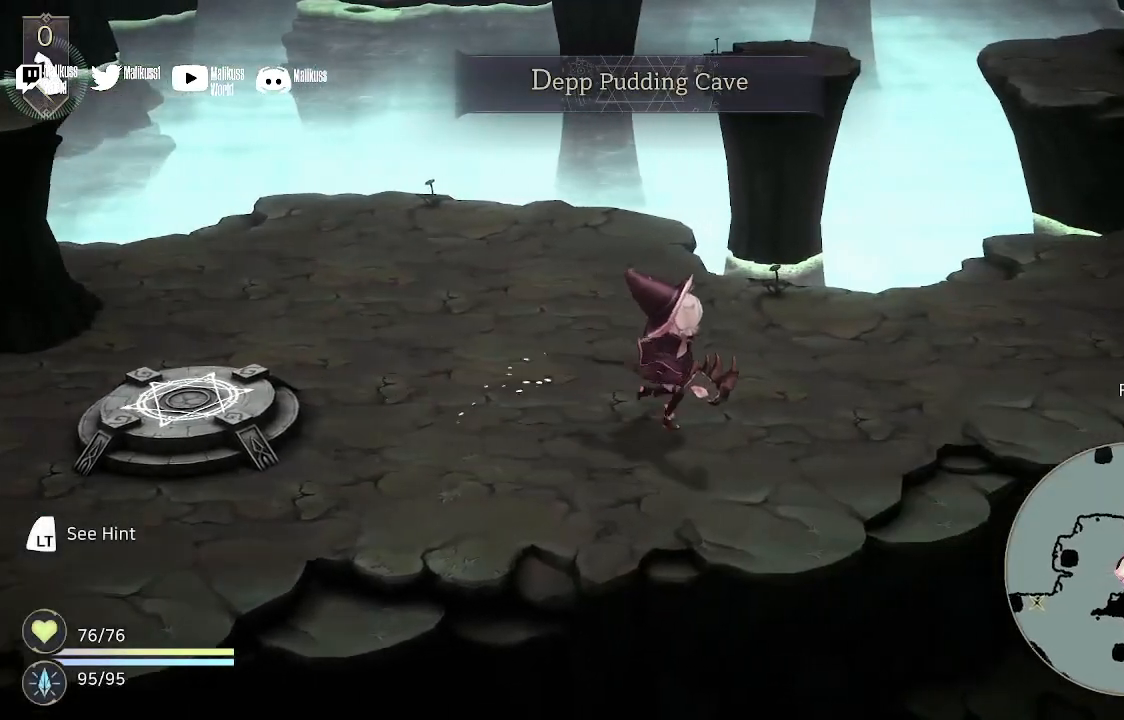
{"buttons": [], "left_stick": "right", "right_stick": "center", "events": []}
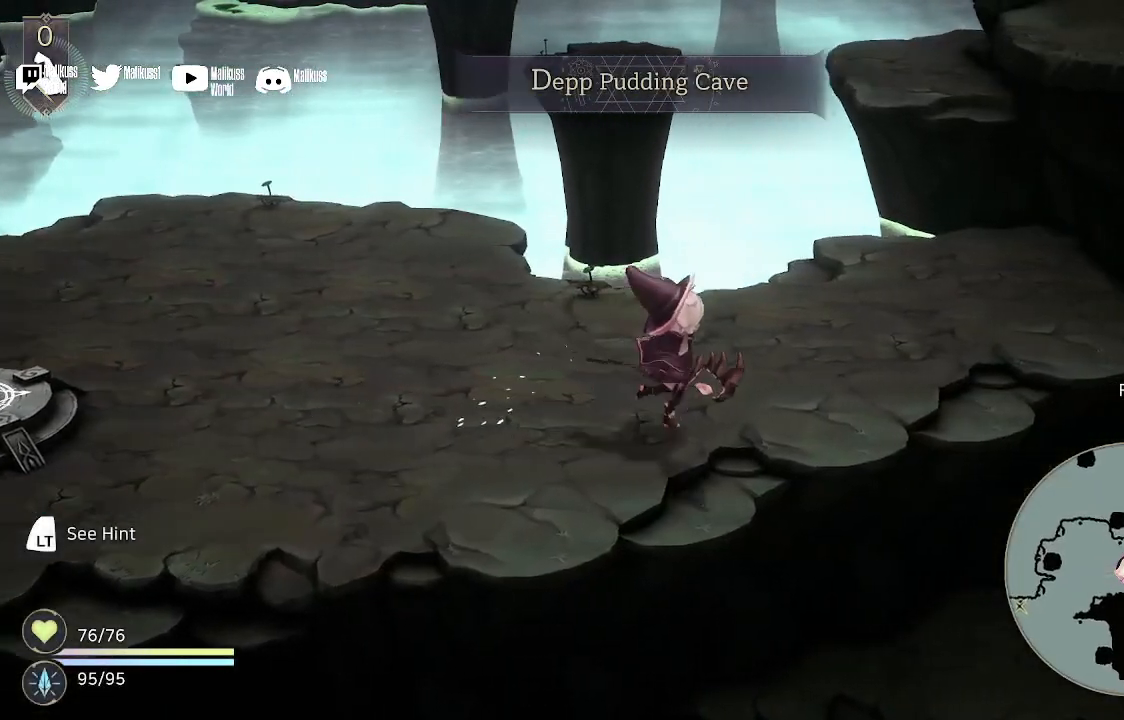
{"buttons": [], "left_stick": "up-right", "right_stick": "center", "events": [[67, "left_stick", "up-right"]]}
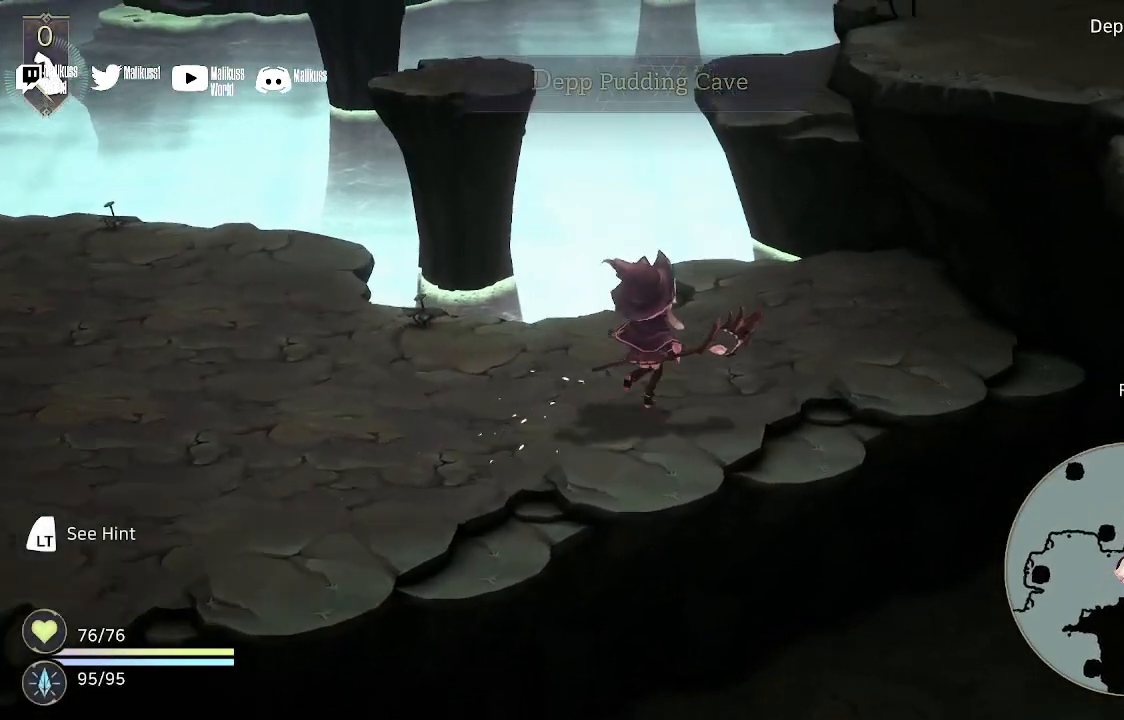
{"buttons": [], "left_stick": "up-right", "right_stick": "center", "events": []}
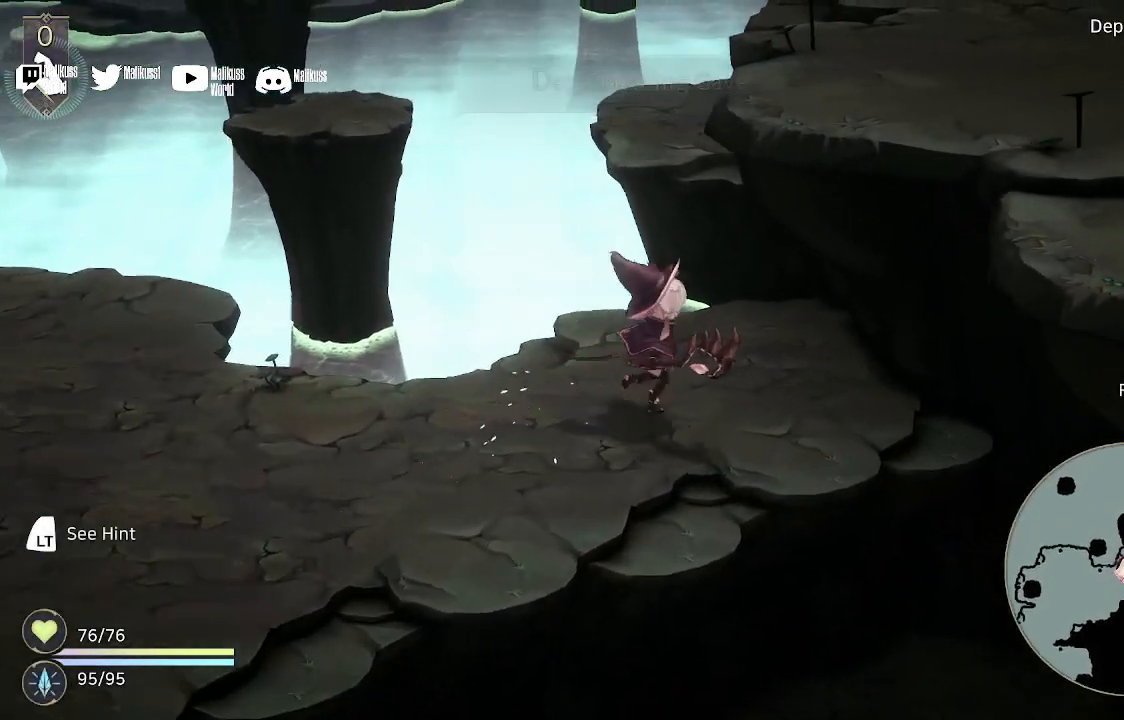
{"buttons": ["A"], "left_stick": "up-right", "right_stick": "center", "events": [[433, "A", "down"]]}
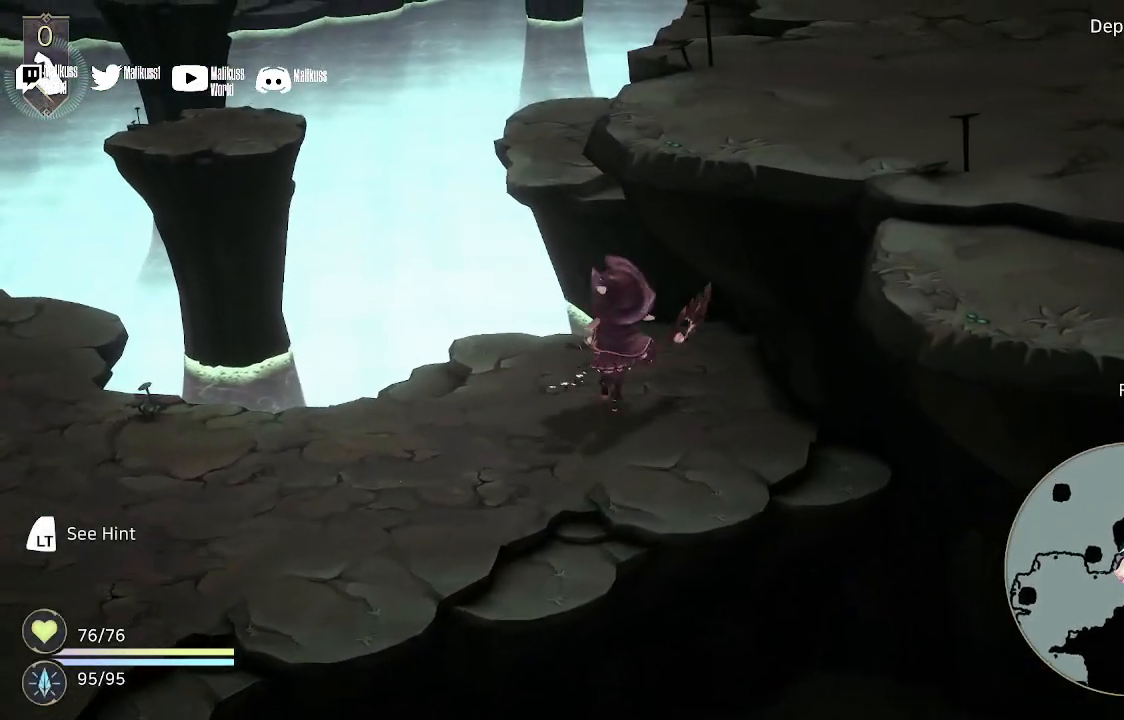
{"buttons": [], "left_stick": "up-left", "right_stick": "center", "events": [[33, "A", "up"], [100, "left_stick", "up-left"]]}
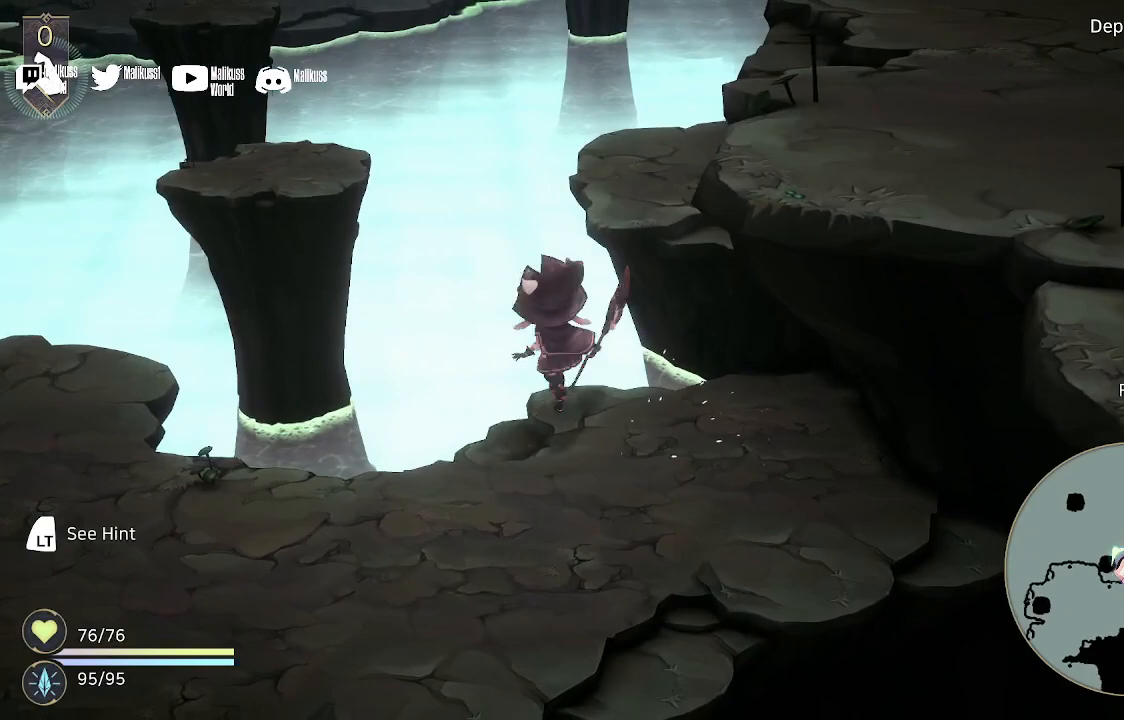
{"buttons": [], "left_stick": "up", "right_stick": "center", "events": [[67, "left_stick", "up"]]}
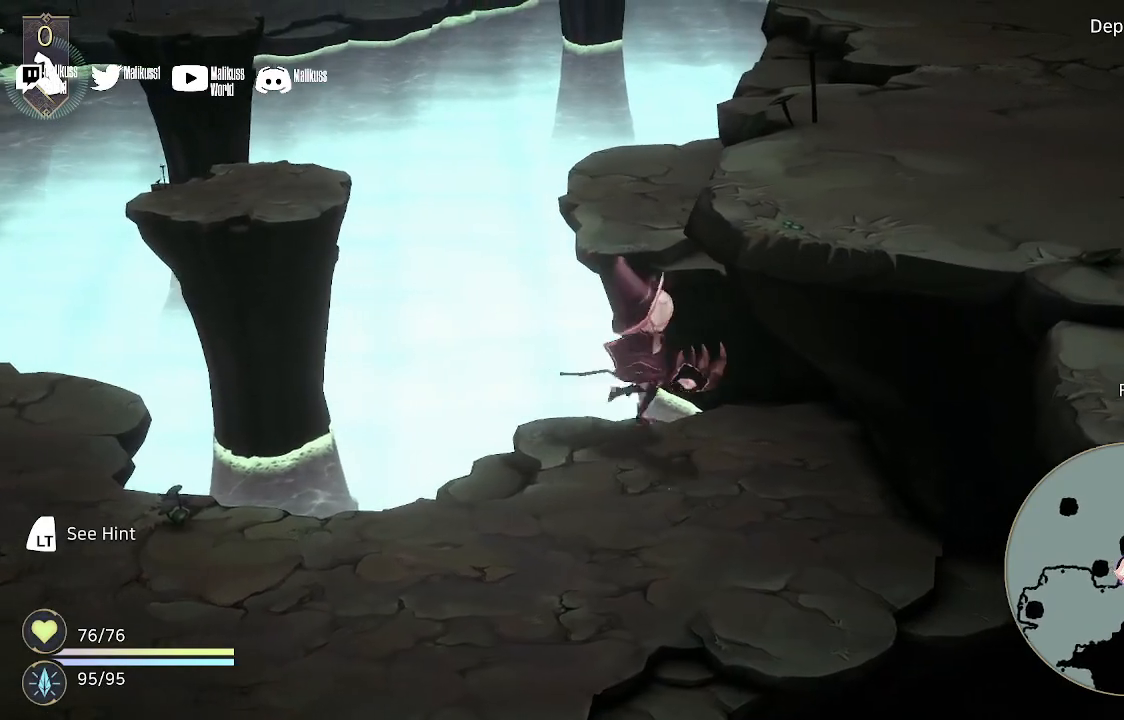
{"buttons": [], "left_stick": "left", "right_stick": "center", "events": [[200, "A", "down"], [333, "A", "up"], [500, "left_stick", "left"]]}
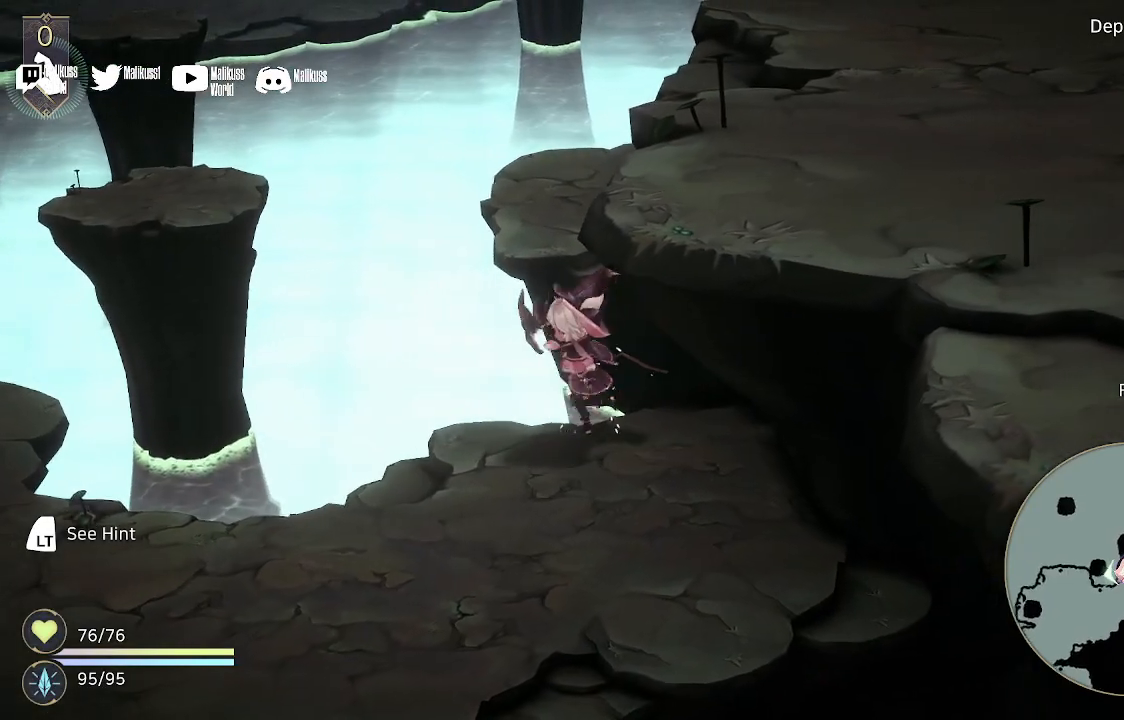
{"buttons": [], "left_stick": "down-left", "right_stick": "center", "events": [[300, "left_stick", "down-left"]]}
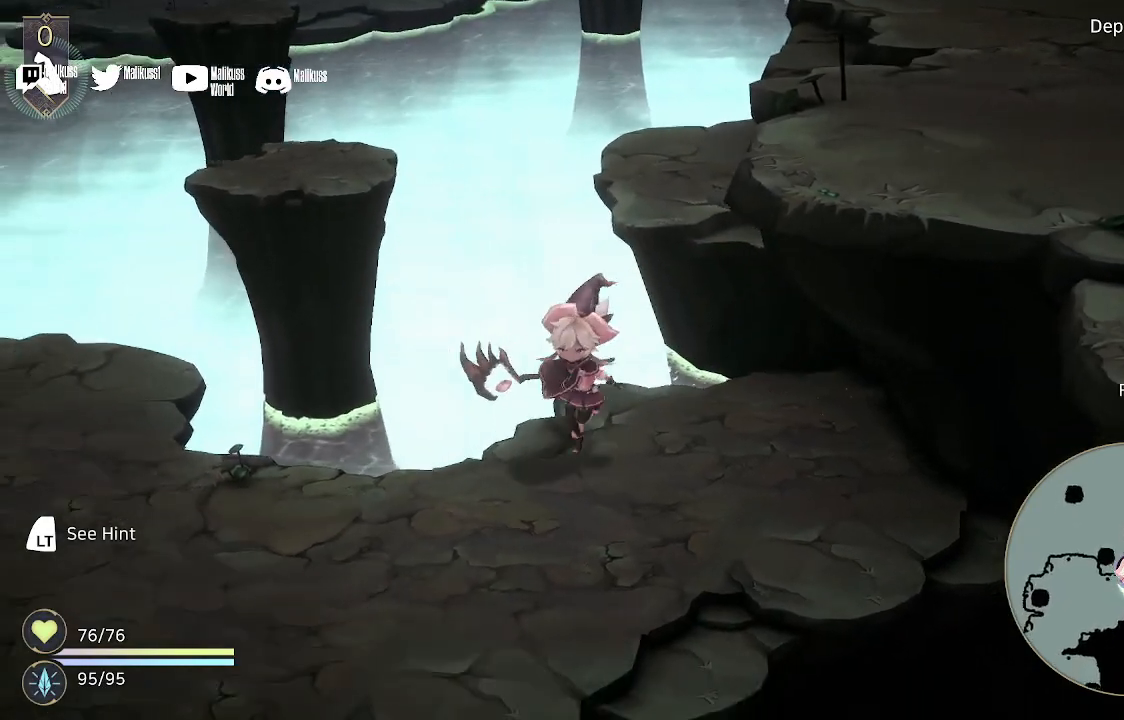
{"buttons": [], "left_stick": "down-left", "right_stick": "center", "events": []}
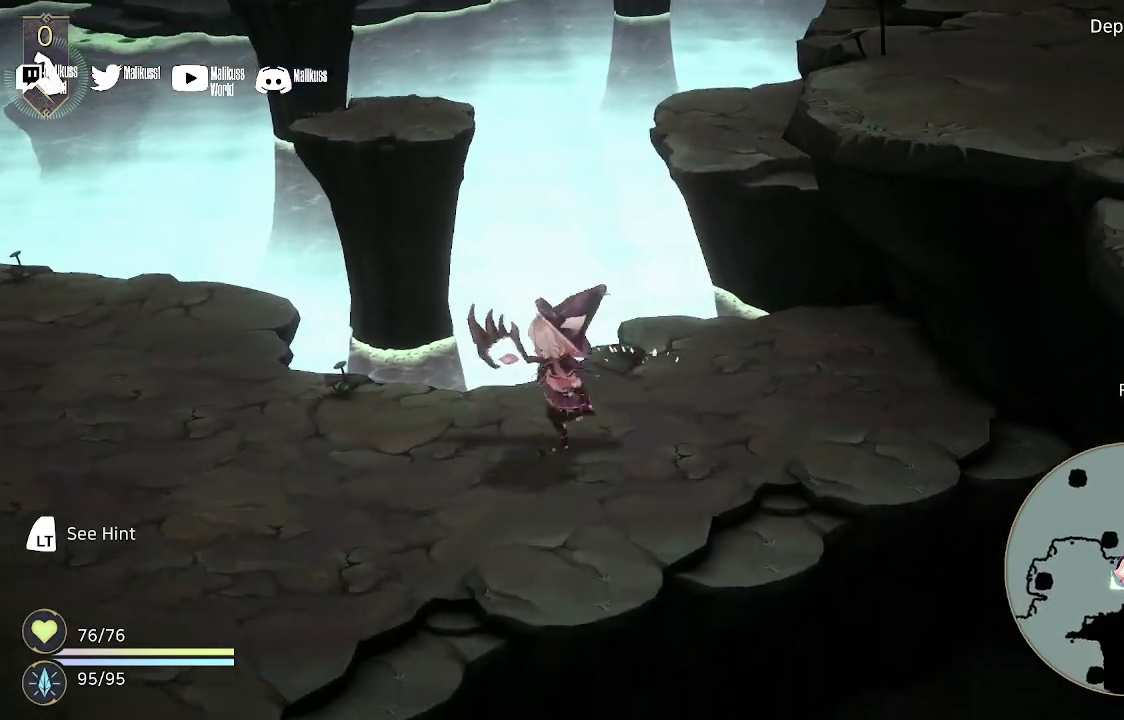
{"buttons": [], "left_stick": "down-left", "right_stick": "center", "events": []}
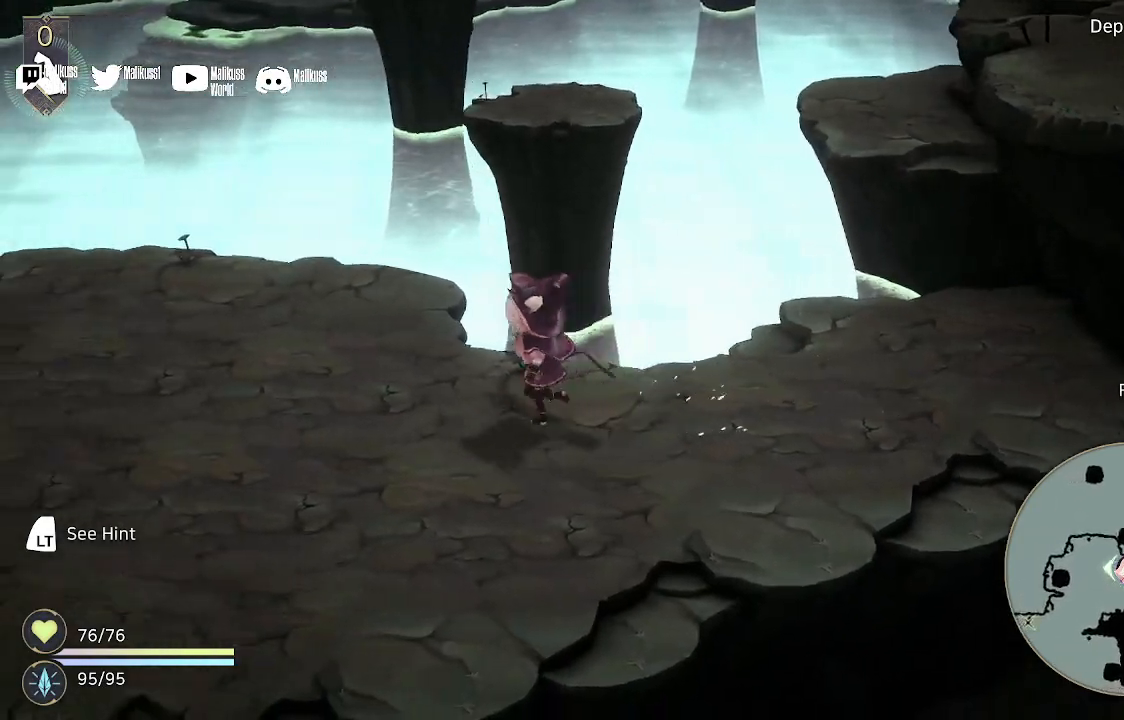
{"buttons": [], "left_stick": "up-left", "right_stick": "center", "events": [[67, "left_stick", "left"], [233, "left_stick", "up-left"]]}
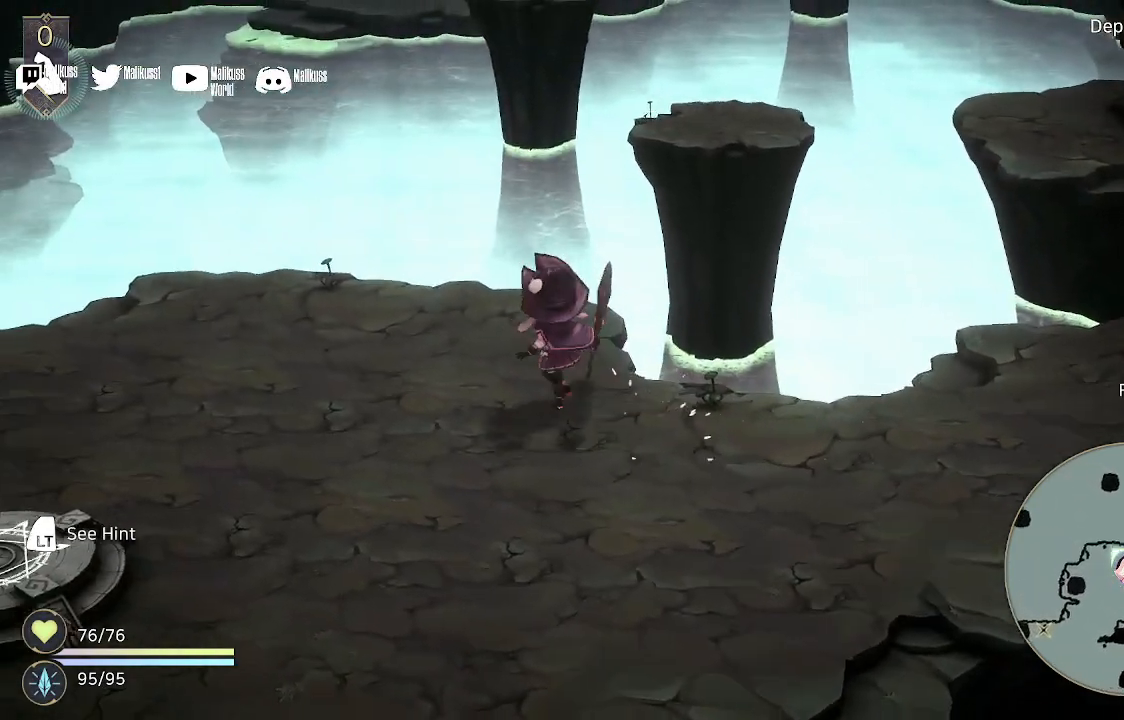
{"buttons": ["A"], "left_stick": "up-right", "right_stick": "center", "events": [[100, "left_stick", "up"], [267, "left_stick", "up-right"], [500, "A", "down"]]}
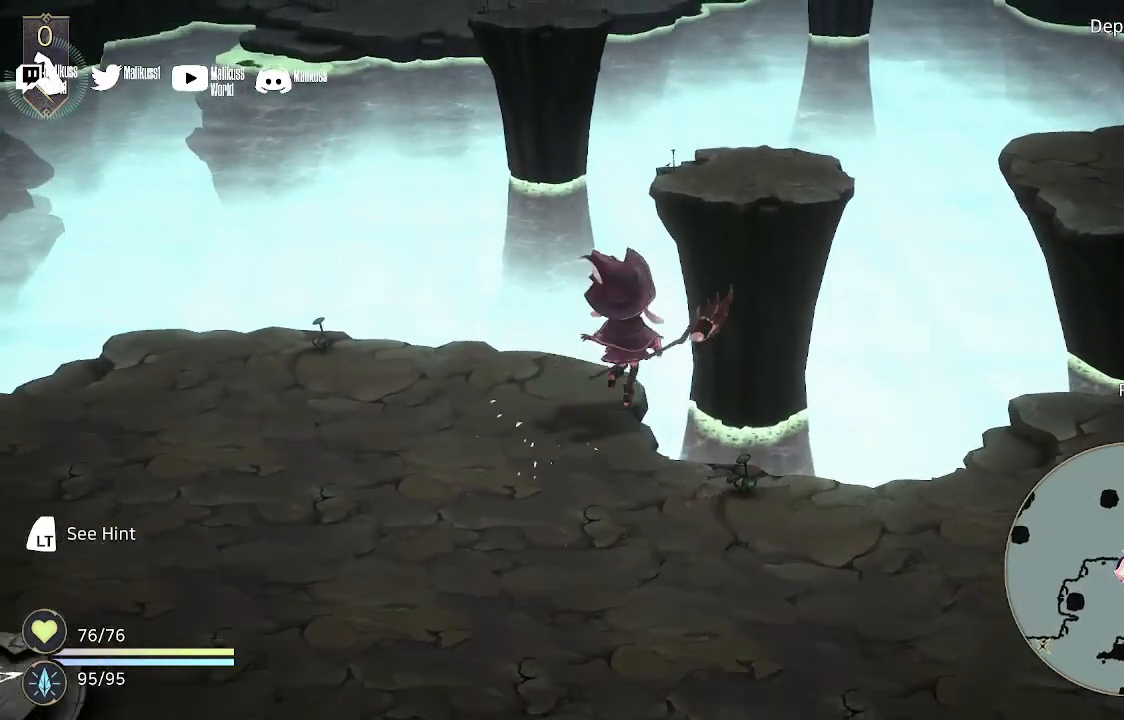
{"buttons": ["A"], "left_stick": "right", "right_stick": "center", "events": [[167, "A", "up"], [233, "A", "down"], [367, "A", "up"], [433, "A", "down"], [433, "left_stick", "right"]]}
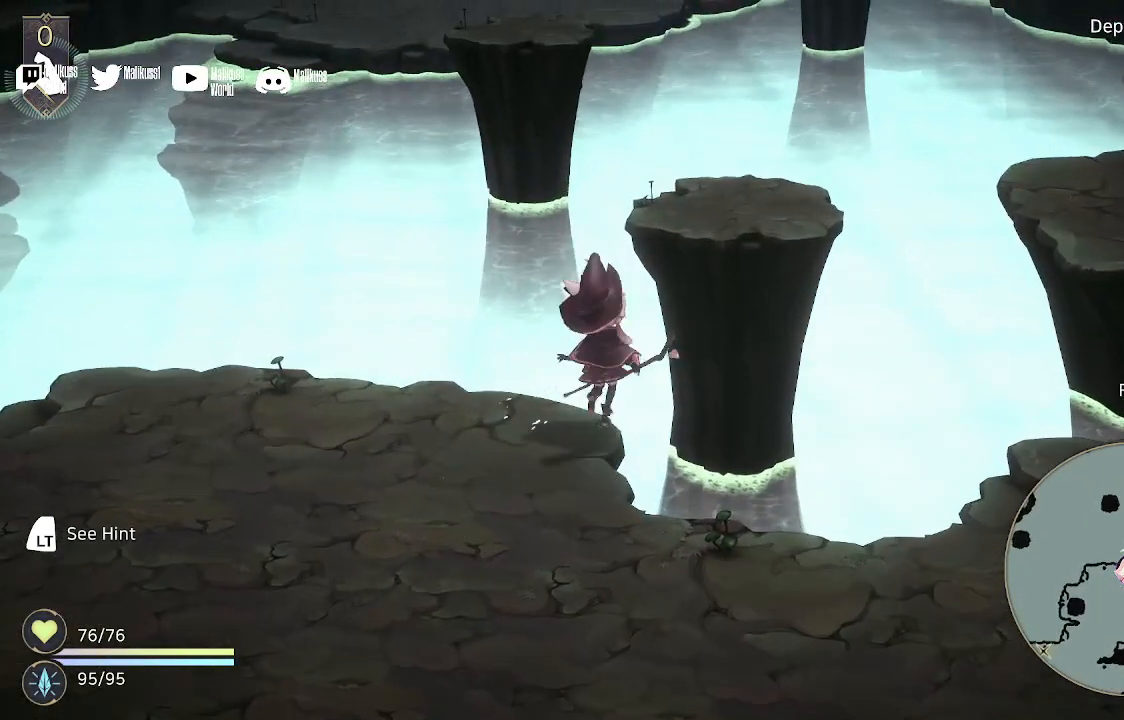
{"buttons": [], "left_stick": "down-left", "right_stick": "center", "events": [[67, "A", "up"], [133, "left_stick", "down-right"], [267, "left_stick", "down-left"]]}
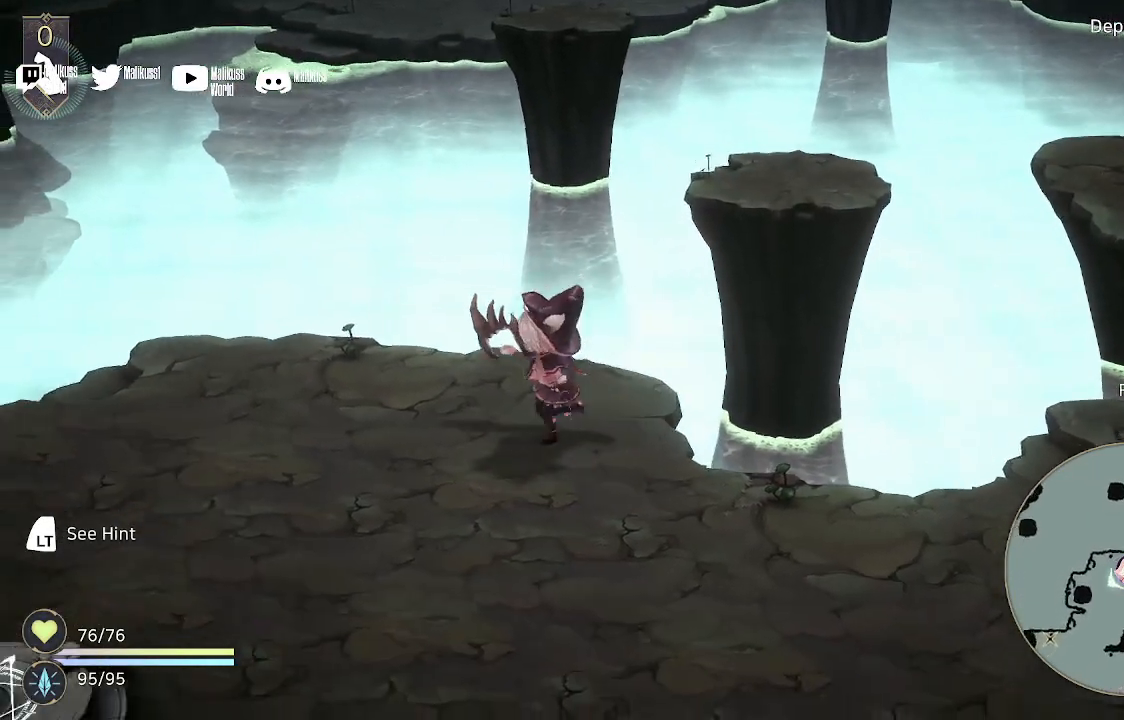
{"buttons": [], "left_stick": "down-left", "right_stick": "center", "events": []}
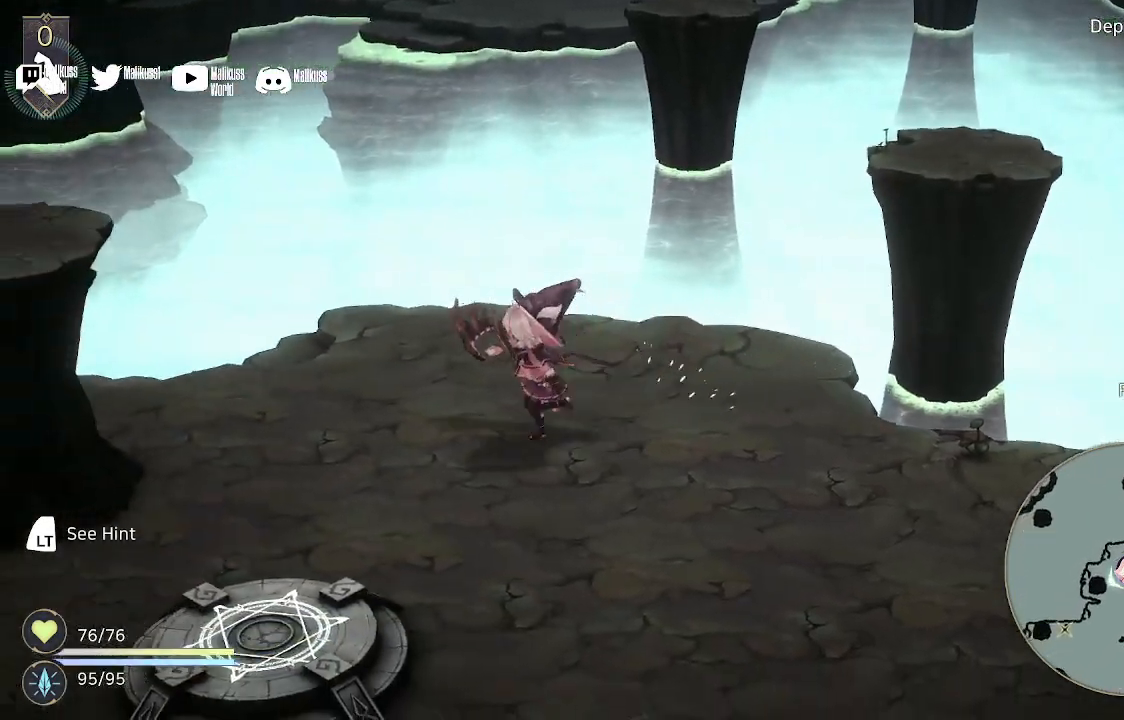
{"buttons": [], "left_stick": "down-left", "right_stick": "center", "events": []}
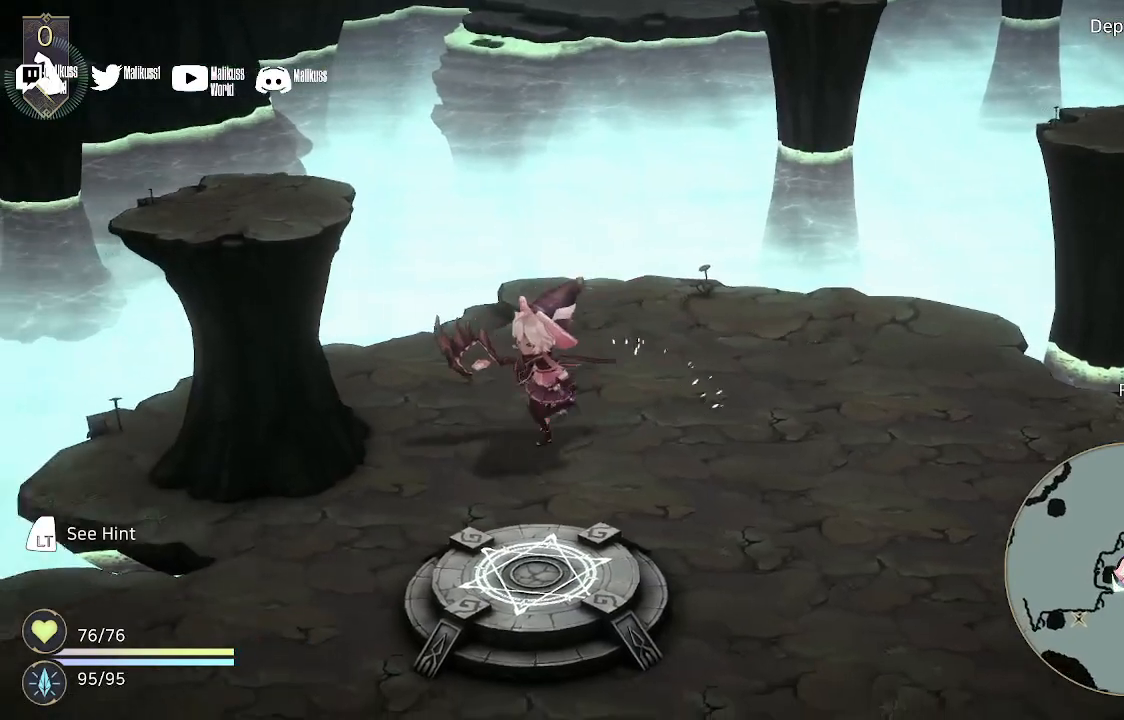
{"buttons": [], "left_stick": "down-left", "right_stick": "center", "events": []}
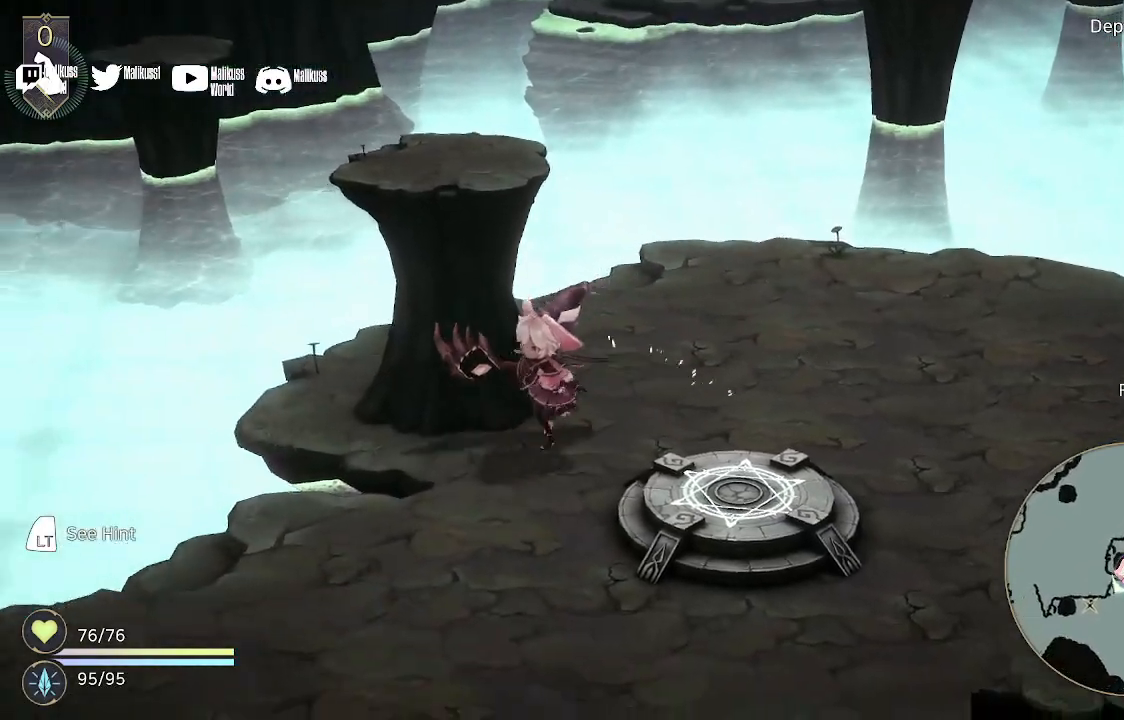
{"buttons": [], "left_stick": "down-left", "right_stick": "center", "events": []}
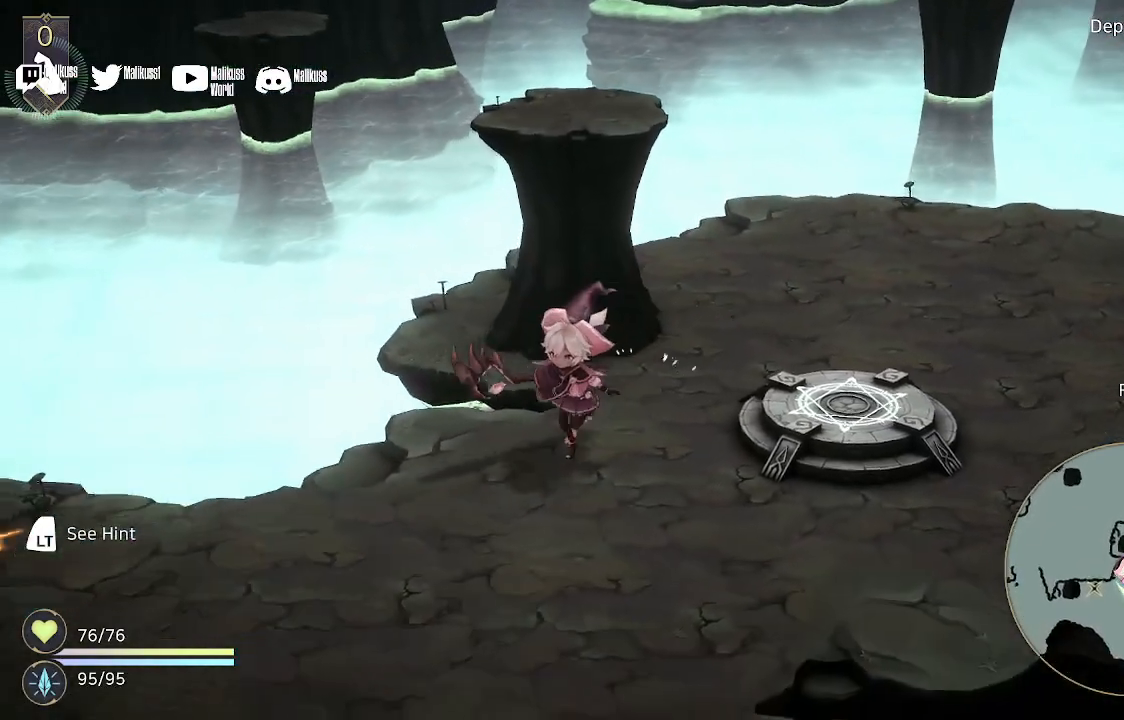
{"buttons": [], "left_stick": "down-left", "right_stick": "center", "events": []}
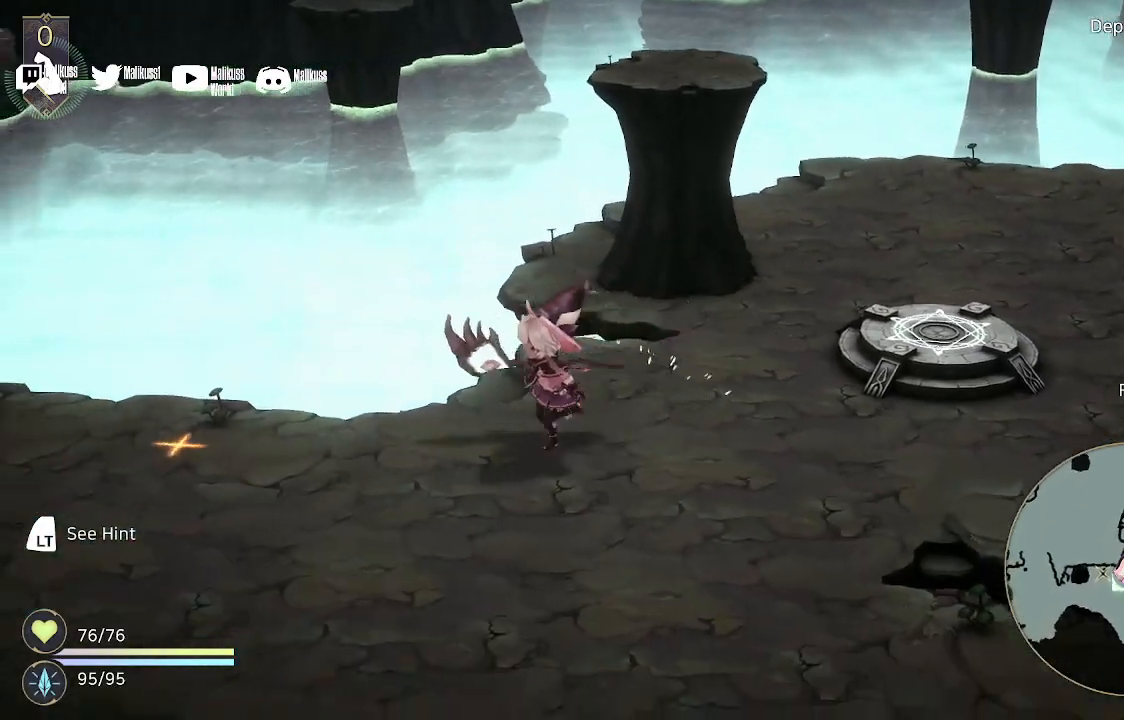
{"buttons": [], "left_stick": "down-left", "right_stick": "center", "events": []}
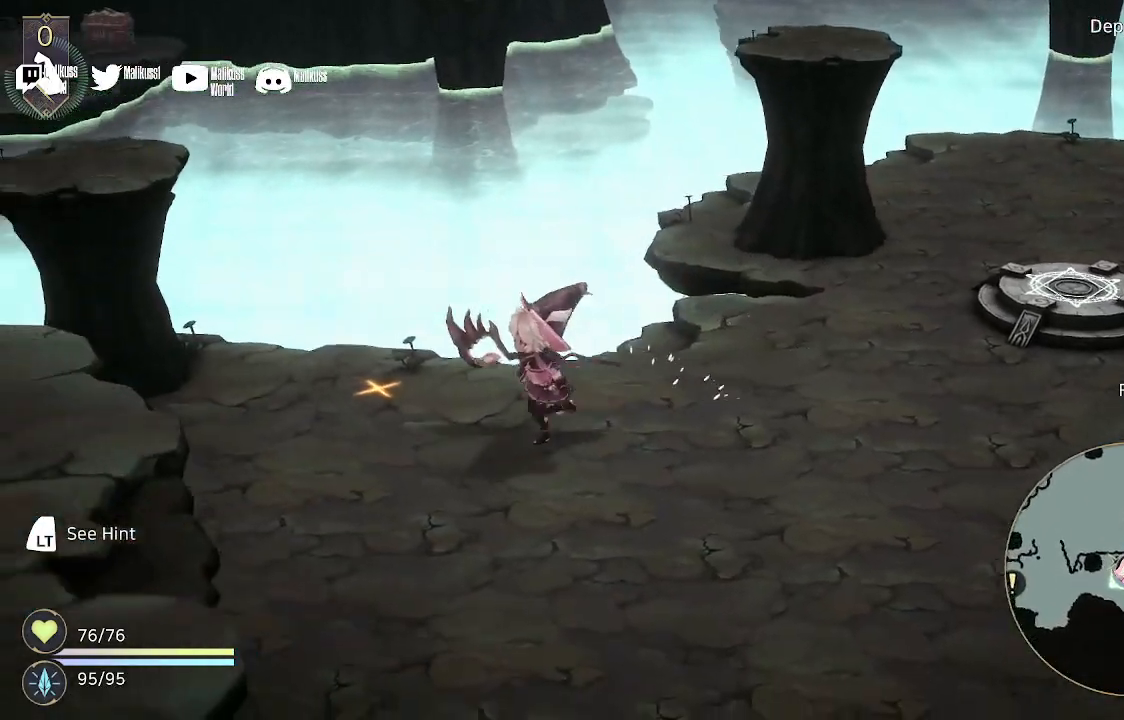
{"buttons": [], "left_stick": "down-left", "right_stick": "center", "events": []}